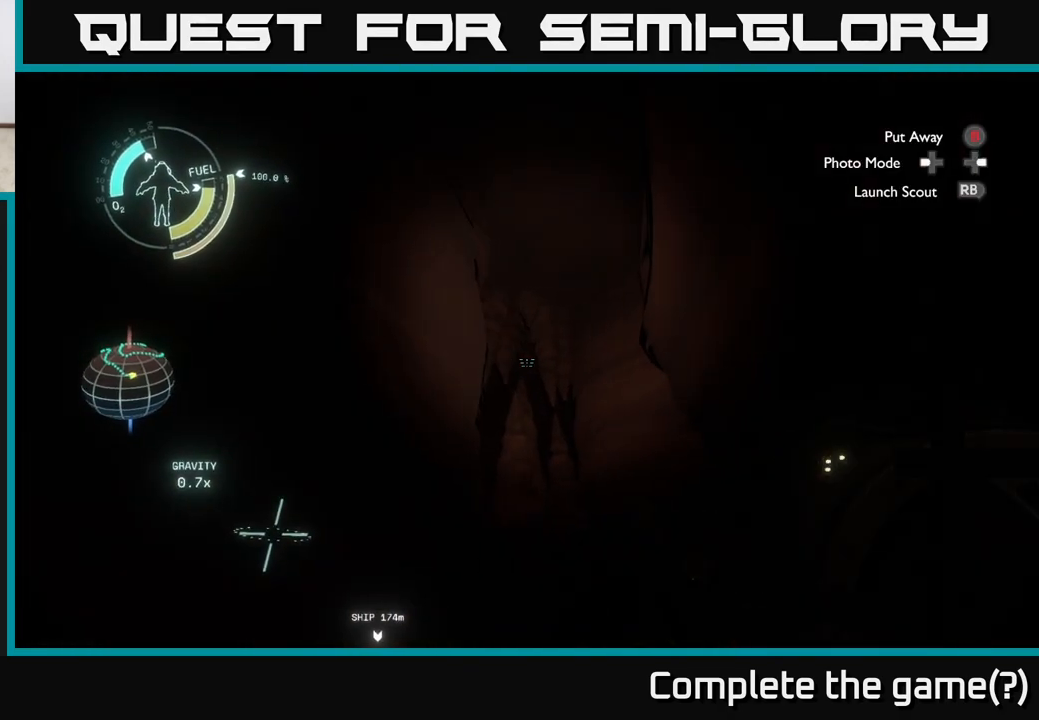
Gameplay with a controller (Xbox layout); each line is a JSON object with the inputs held at the frame after it. "events" lists button and stick changes between this image and that frame as [ms after this image, input, new state], when the widget could be followed in between.
{"buttons": [], "left_stick": "center", "right_stick": "center", "events": [[83, "right_stick", "up-left"], [133, "right_stick", "center"], [167, "R1", "down"], [233, "R1", "up"]]}
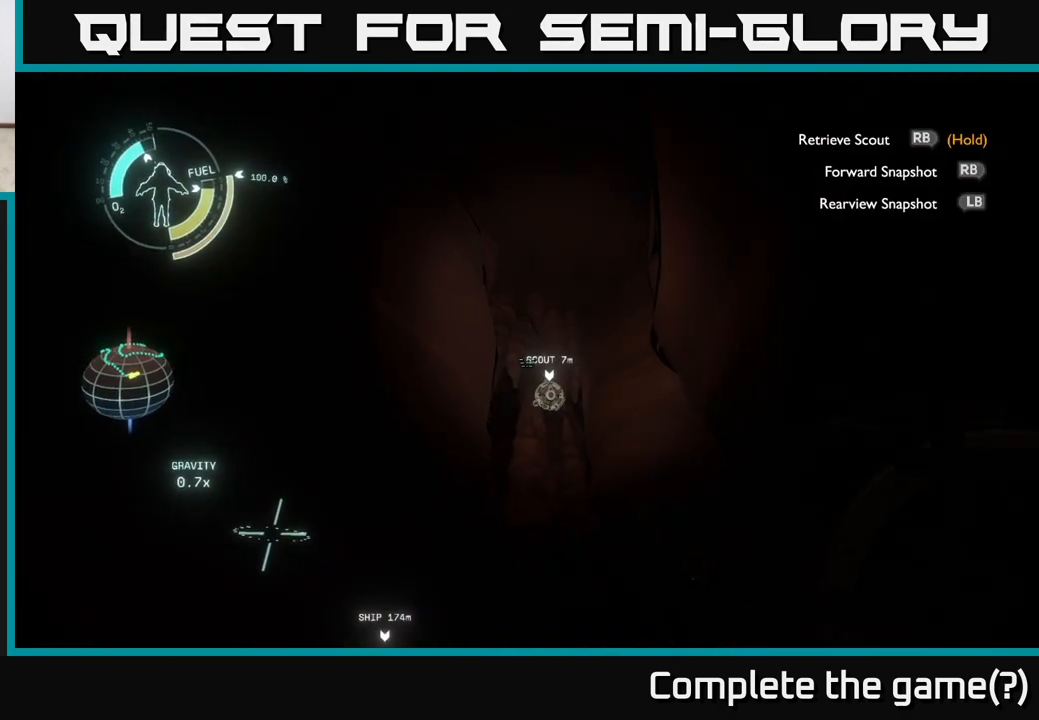
{"buttons": [], "left_stick": "down", "right_stick": "down-left", "events": [[417, "left_stick", "down"], [483, "right_stick", "down-left"]]}
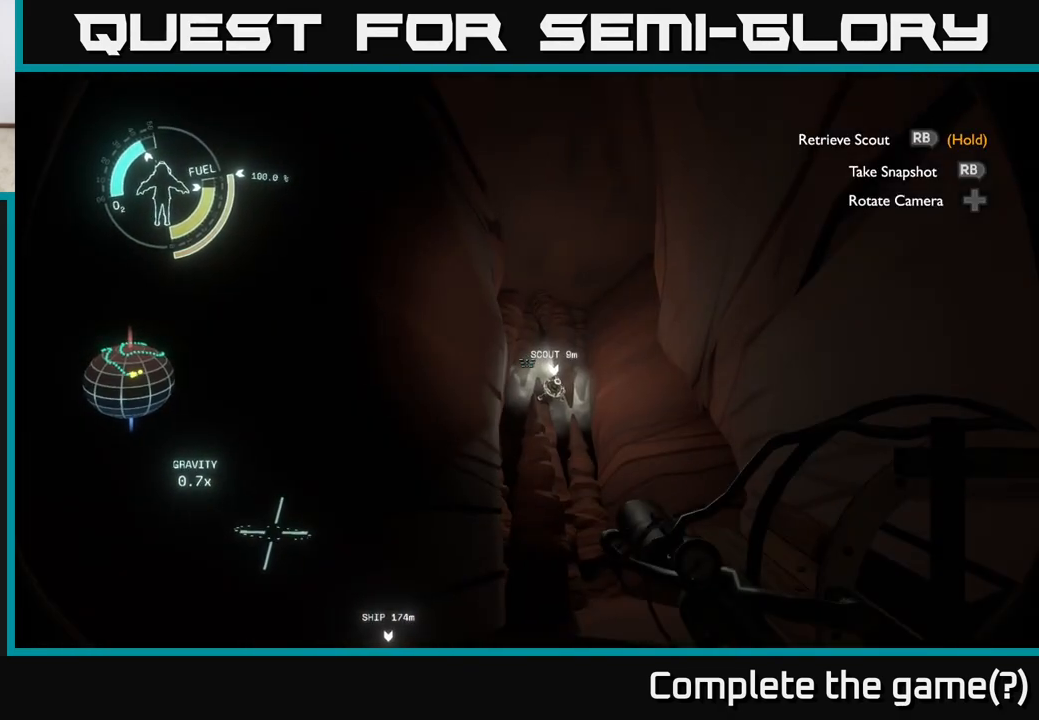
{"buttons": [], "left_stick": "up-left", "right_stick": "down-left", "events": [[17, "left_stick", "down-left"], [167, "left_stick", "left"], [500, "left_stick", "up-left"]]}
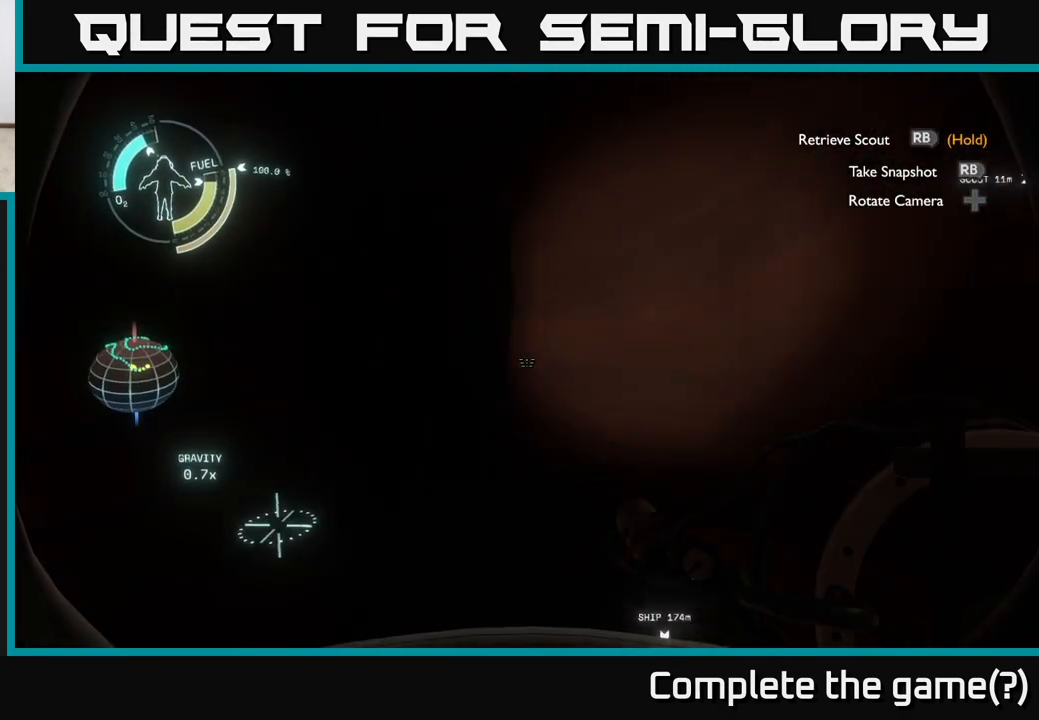
{"buttons": [], "left_stick": "up", "right_stick": "center", "events": [[117, "right_stick", "center"], [300, "left_stick", "up"]]}
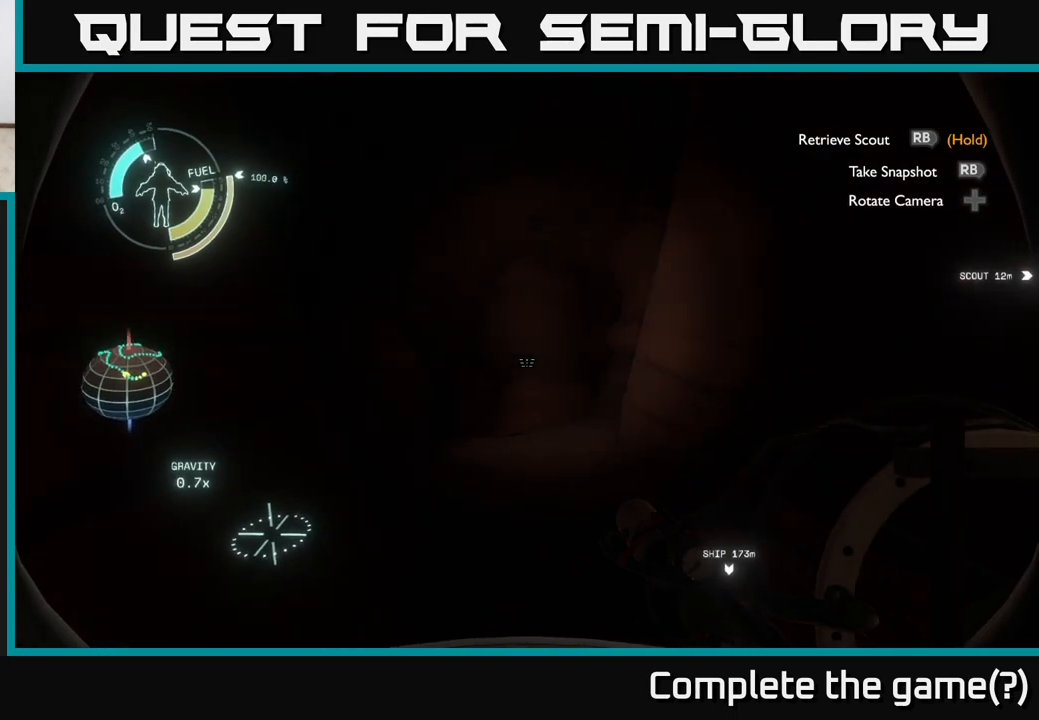
{"buttons": [], "left_stick": "up", "right_stick": "right", "events": [[200, "right_stick", "right"]]}
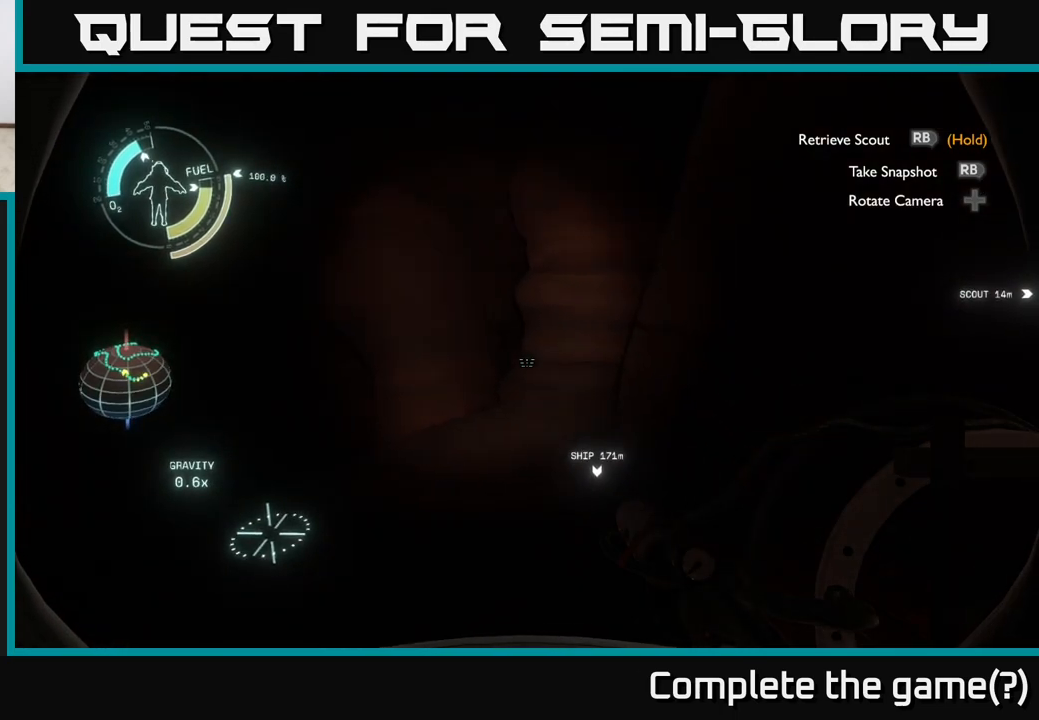
{"buttons": [], "left_stick": "left", "right_stick": "up", "events": [[117, "right_stick", "up-right"], [150, "left_stick", "up-left"], [233, "right_stick", "center"], [300, "right_stick", "right"], [433, "right_stick", "up"], [467, "left_stick", "left"]]}
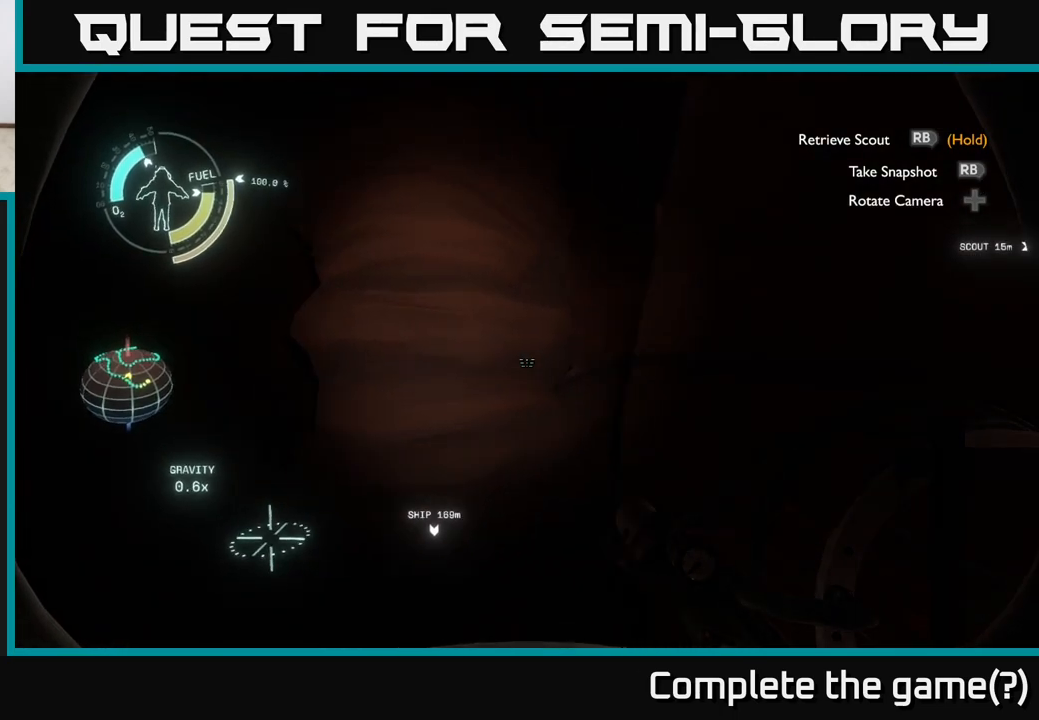
{"buttons": [], "left_stick": "up", "right_stick": "right", "events": [[67, "right_stick", "up-right"], [233, "left_stick", "up-left"], [267, "right_stick", "right"], [333, "left_stick", "up"]]}
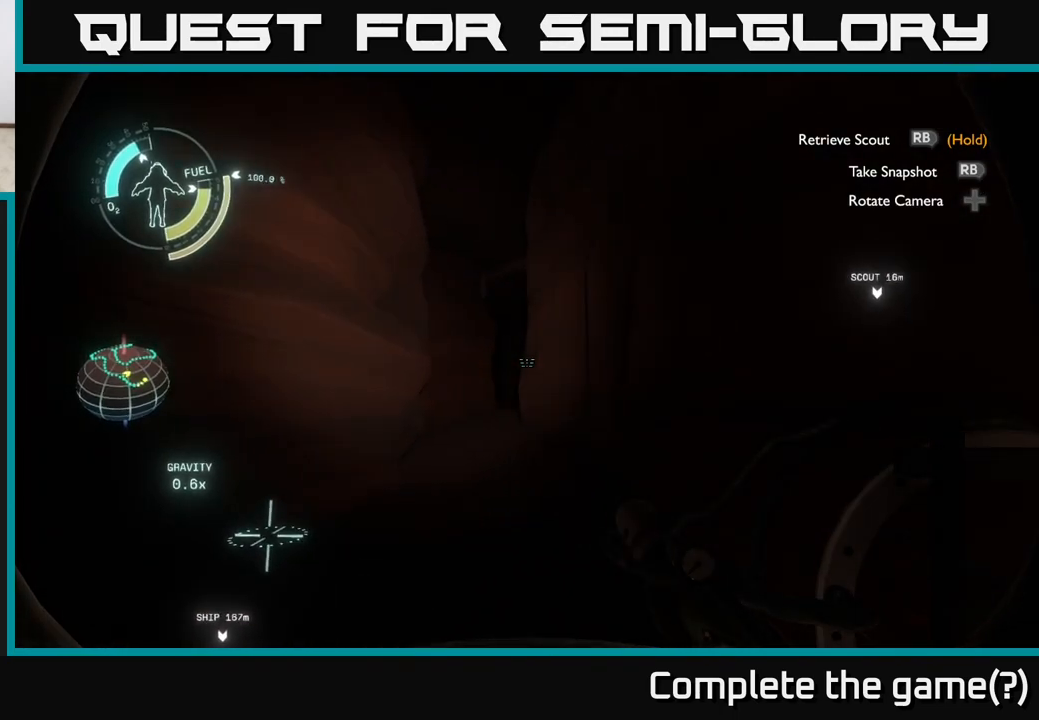
{"buttons": [], "left_stick": "up", "right_stick": "center", "events": [[83, "right_stick", "center"], [283, "right_stick", "down-left"], [433, "right_stick", "center"]]}
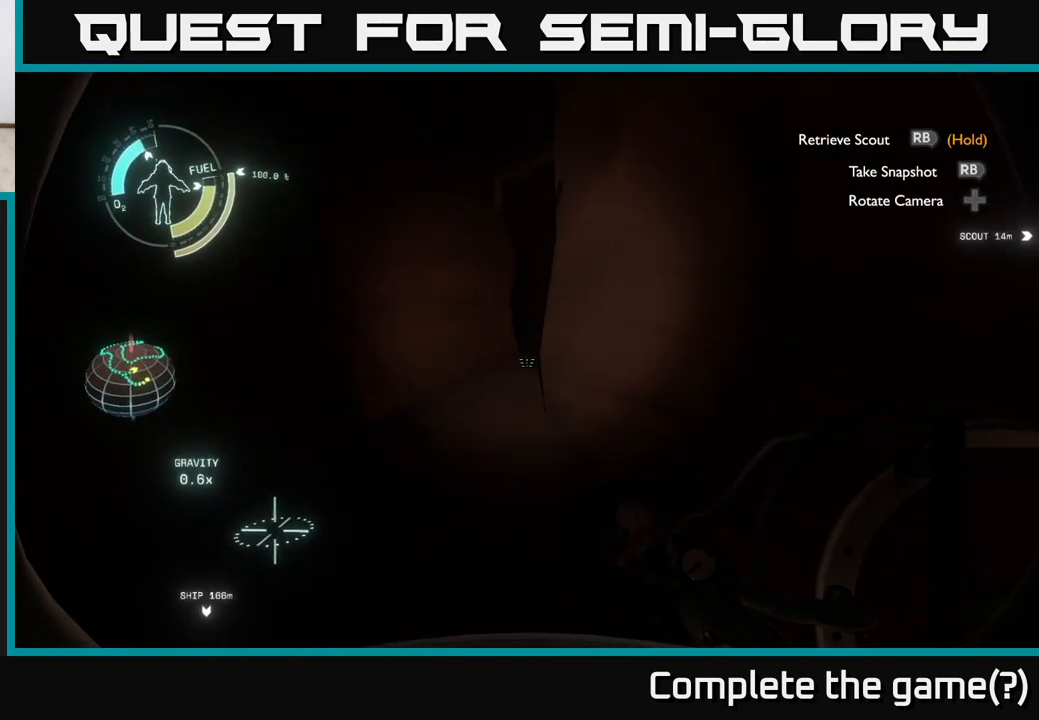
{"buttons": [], "left_stick": "up-left", "right_stick": "center", "events": [[200, "right_stick", "up-right"], [267, "left_stick", "up-left"], [383, "right_stick", "center"]]}
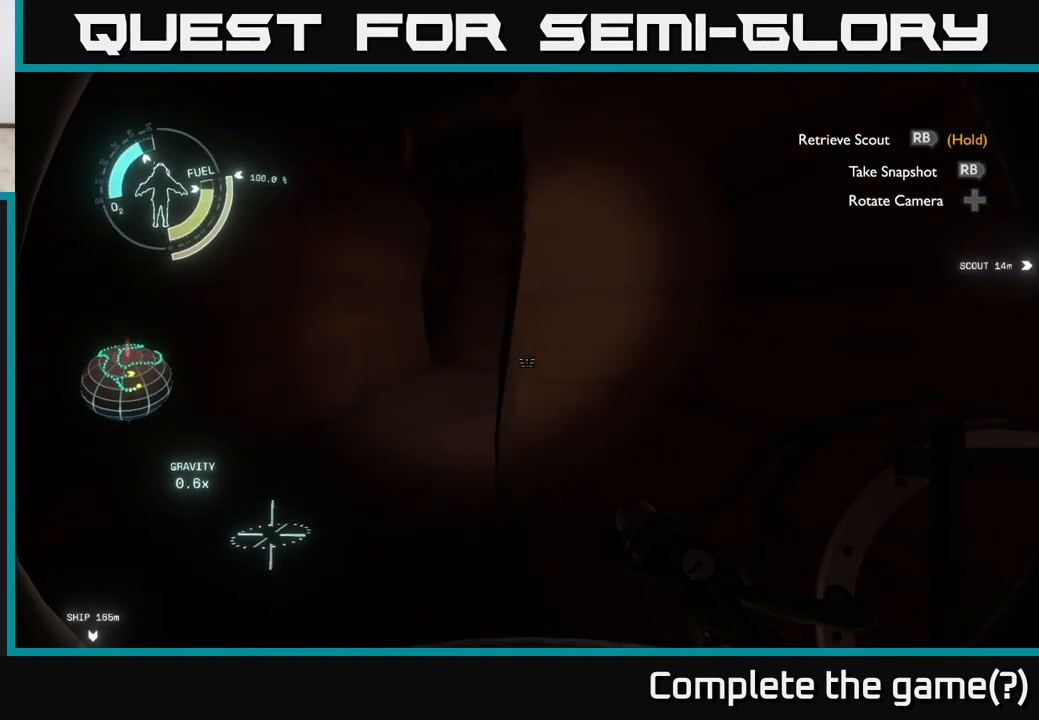
{"buttons": [], "left_stick": "up-left", "right_stick": "center", "events": [[17, "right_stick", "right"], [150, "right_stick", "up-right"], [400, "right_stick", "center"]]}
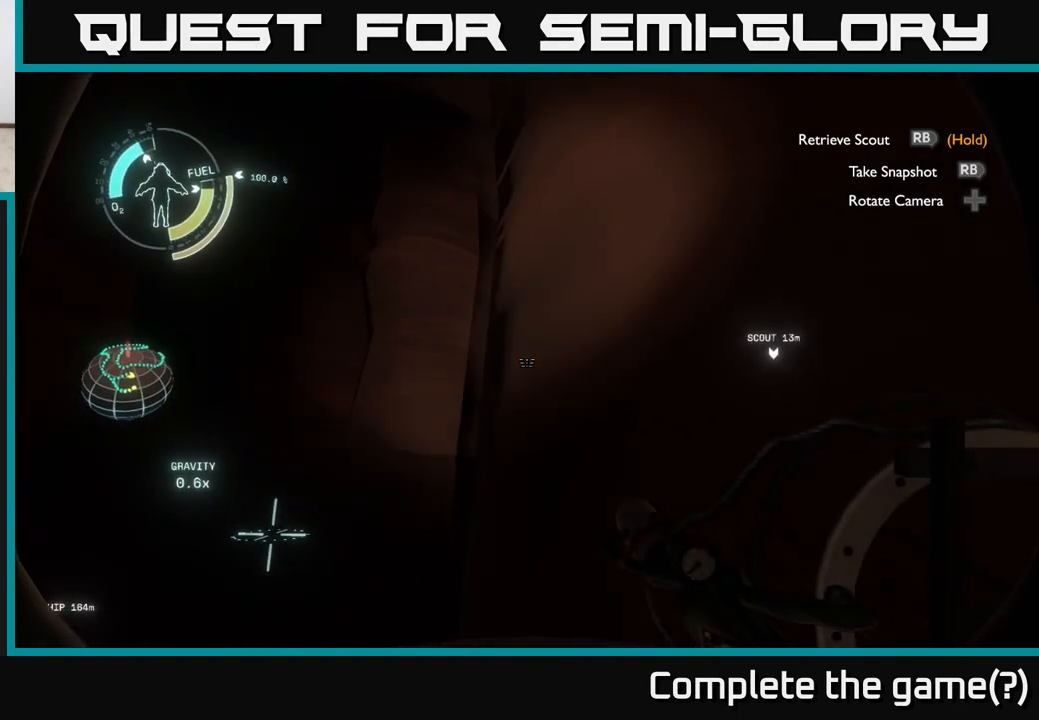
{"buttons": [], "left_stick": "left", "right_stick": "right", "events": [[250, "right_stick", "down-right"], [350, "right_stick", "right"], [383, "left_stick", "left"]]}
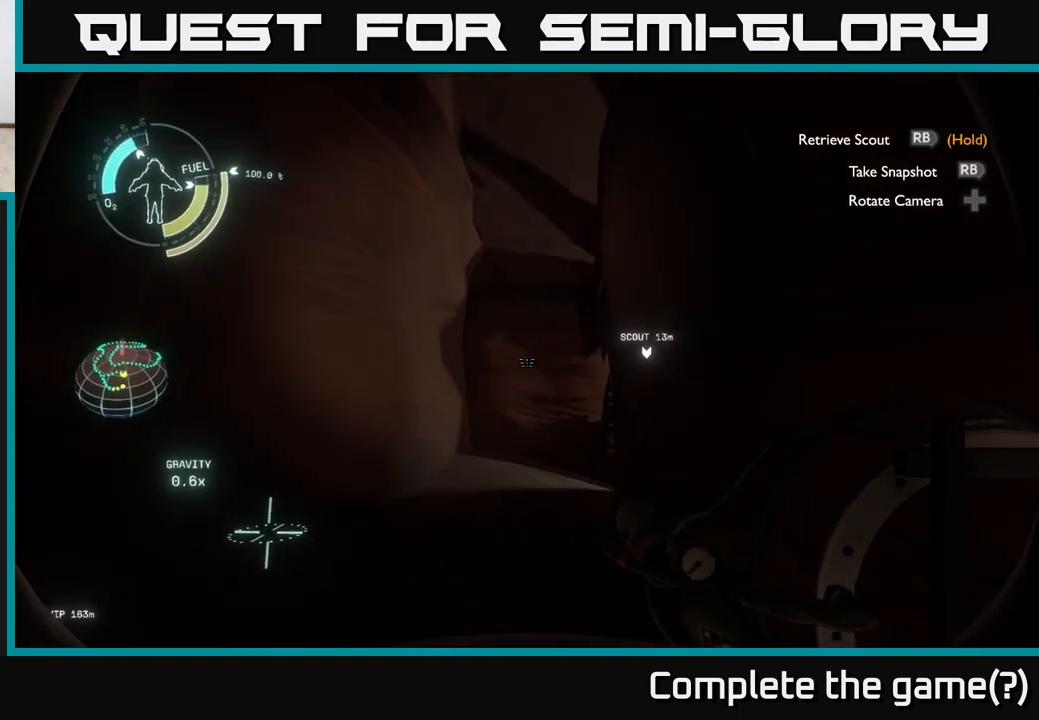
{"buttons": [], "left_stick": "center", "right_stick": "center", "events": [[233, "right_stick", "down-right"], [383, "right_stick", "center"], [433, "left_stick", "center"]]}
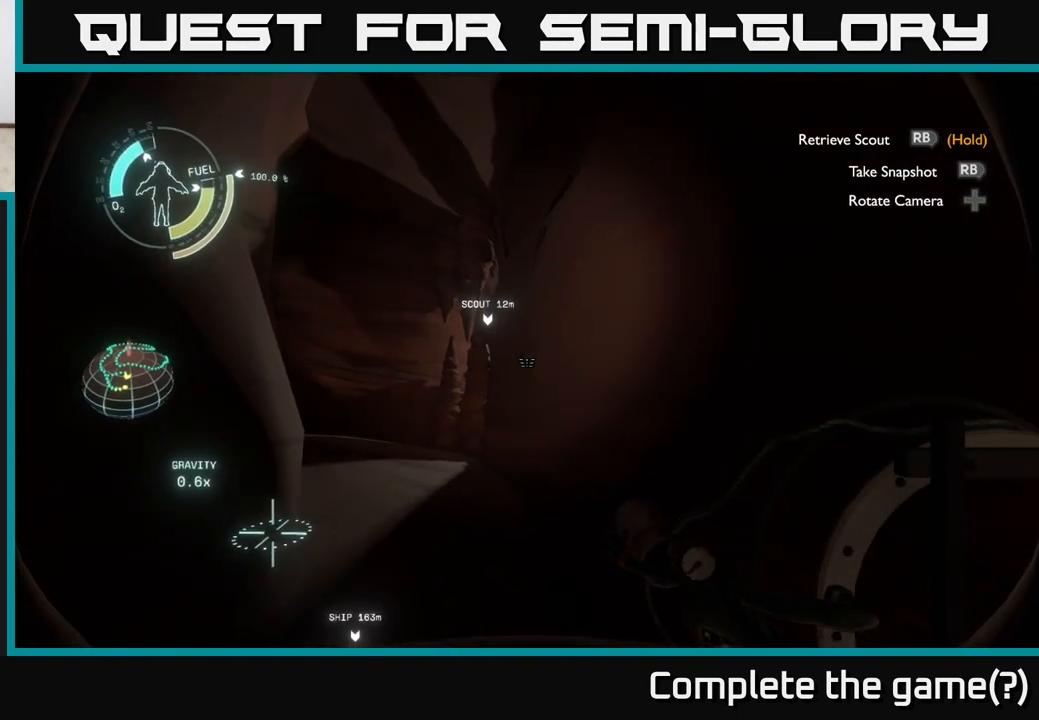
{"buttons": [], "left_stick": "left", "right_stick": "left", "events": [[233, "right_stick", "left"], [417, "left_stick", "left"]]}
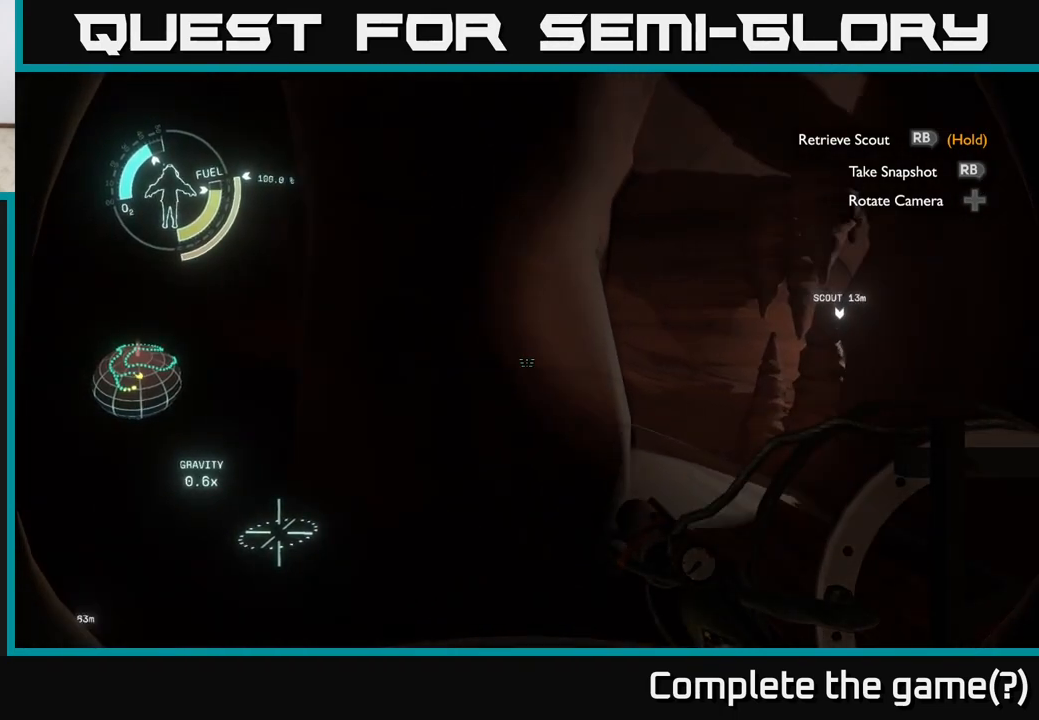
{"buttons": [], "left_stick": "up", "right_stick": "center", "events": [[100, "left_stick", "up-left"], [200, "right_stick", "center"], [350, "left_stick", "up"]]}
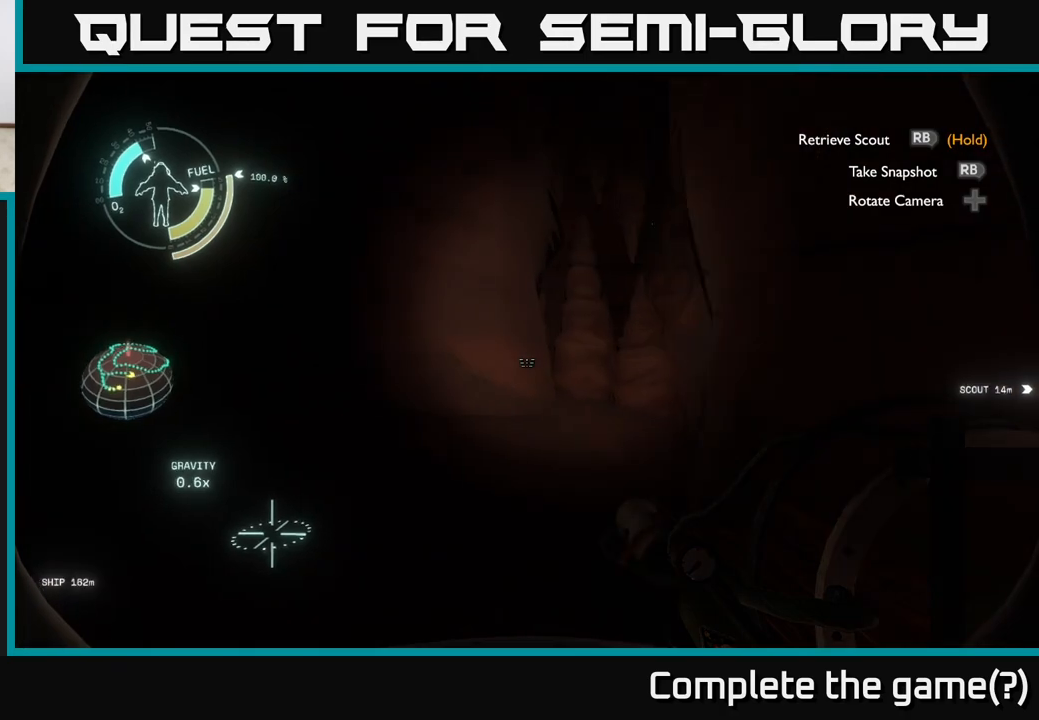
{"buttons": [], "left_stick": "up", "right_stick": "center", "events": [[83, "right_stick", "right"], [300, "right_stick", "center"]]}
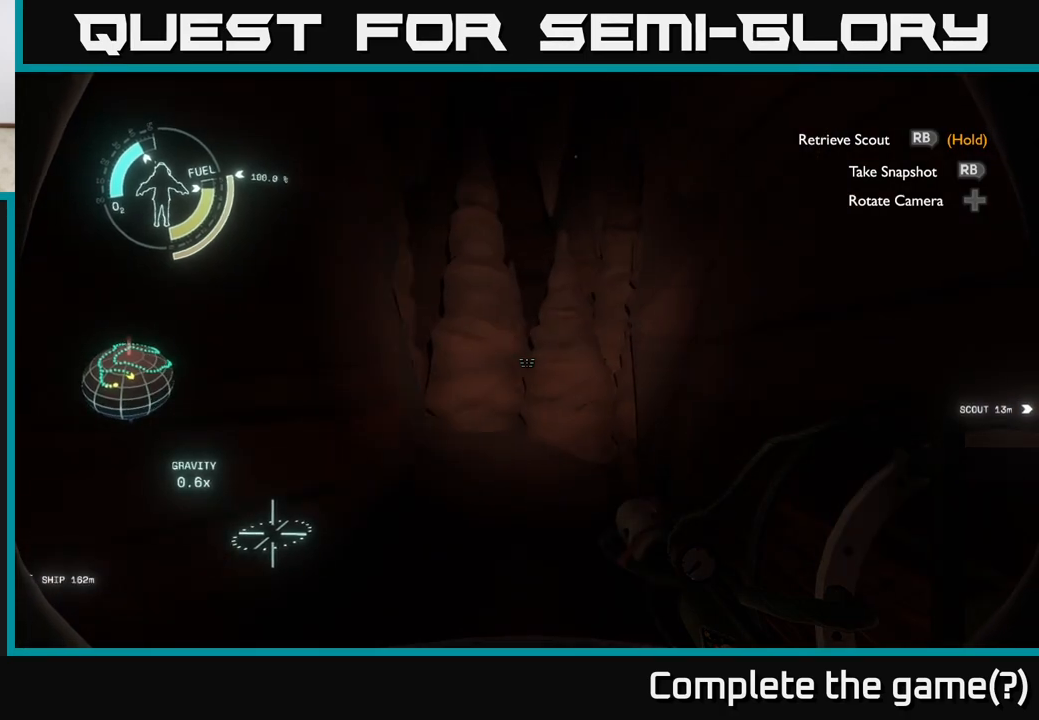
{"buttons": [], "left_stick": "down", "right_stick": "up", "events": [[183, "right_stick", "up-left"], [233, "left_stick", "center"], [233, "right_stick", "up"], [300, "left_stick", "down-left"], [467, "left_stick", "down"]]}
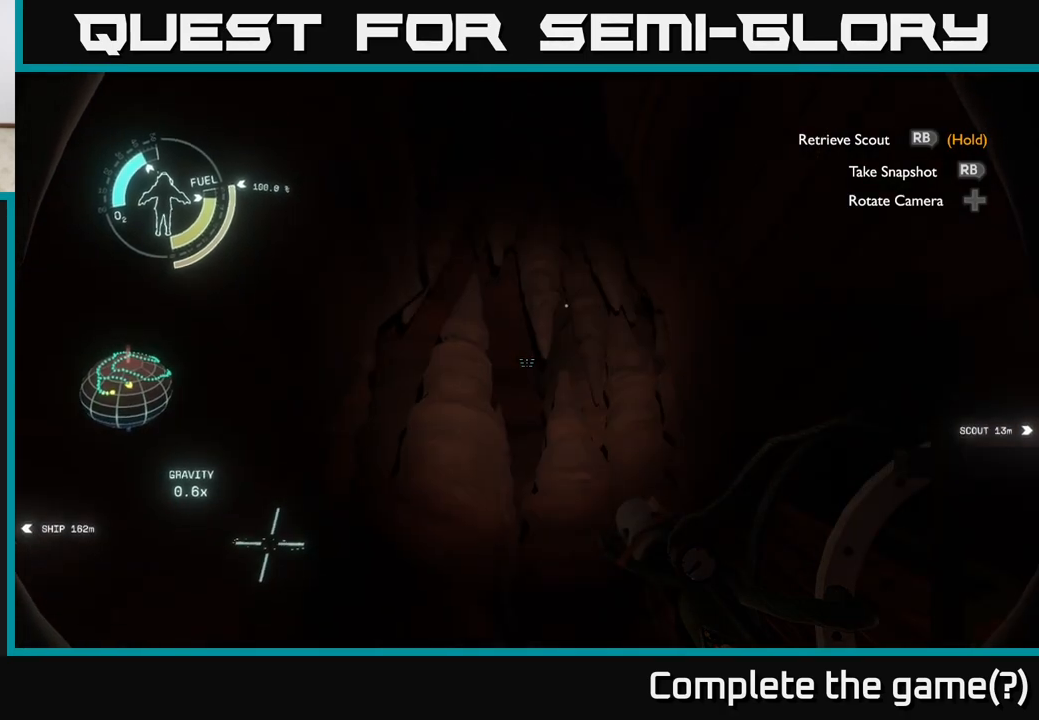
{"buttons": [], "left_stick": "down-right", "right_stick": "down-right", "events": [[33, "right_stick", "center"], [367, "right_stick", "down-right"], [400, "left_stick", "down-right"]]}
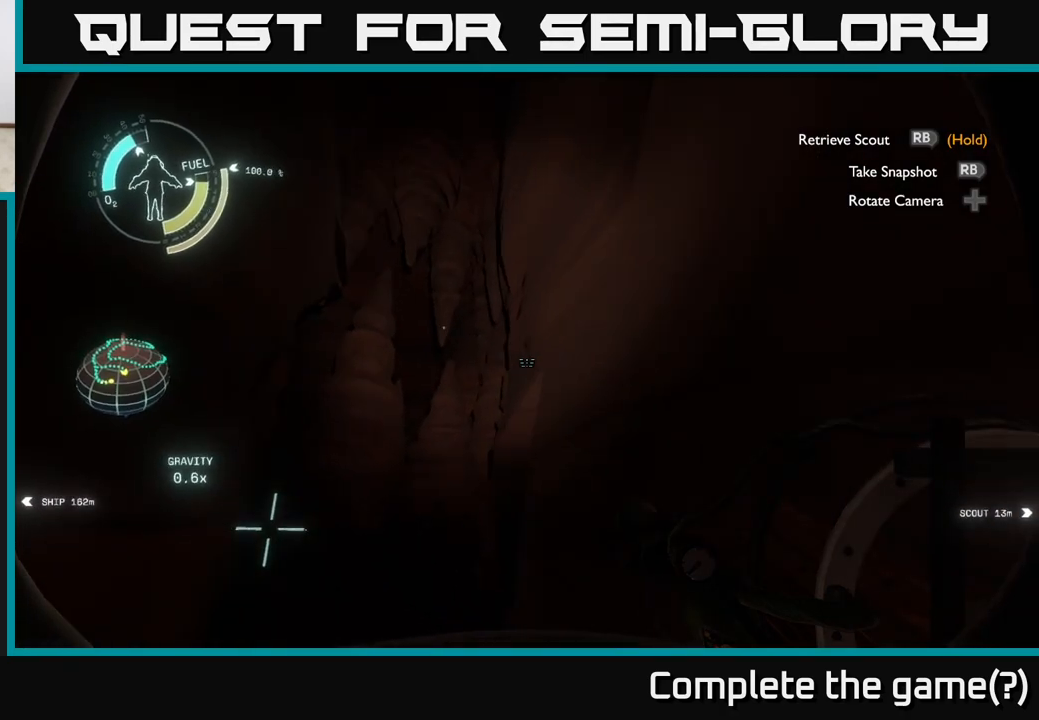
{"buttons": [], "left_stick": "up-right", "right_stick": "center", "events": [[117, "left_stick", "right"], [300, "right_stick", "down"], [317, "left_stick", "up-right"], [400, "right_stick", "center"]]}
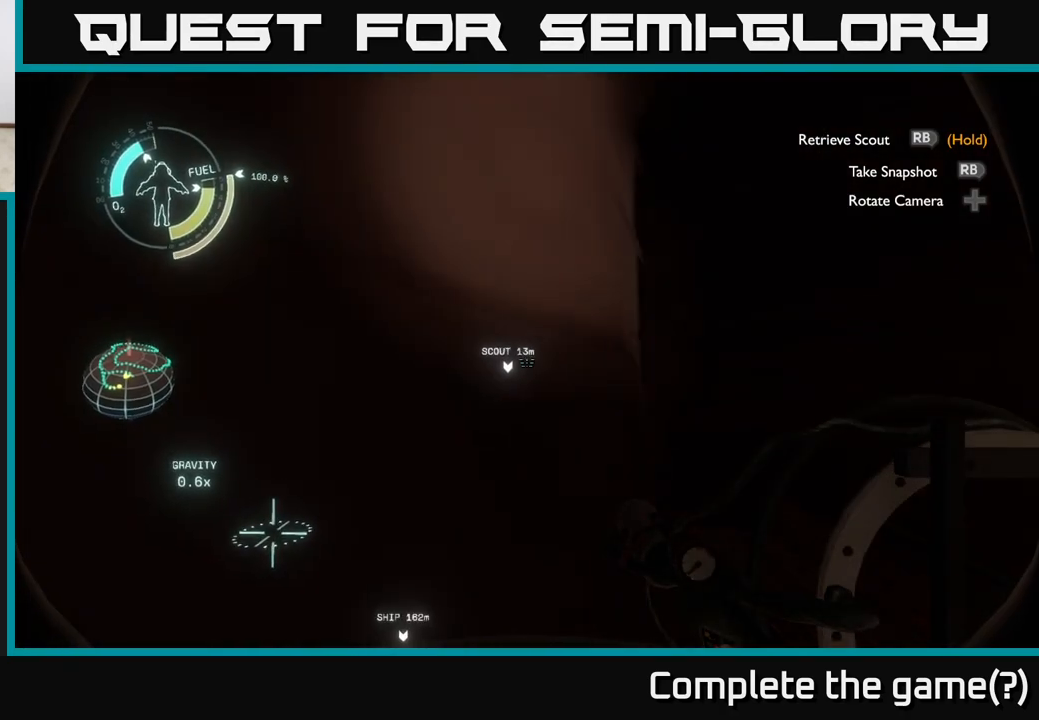
{"buttons": [], "left_stick": "up-right", "right_stick": "center", "events": []}
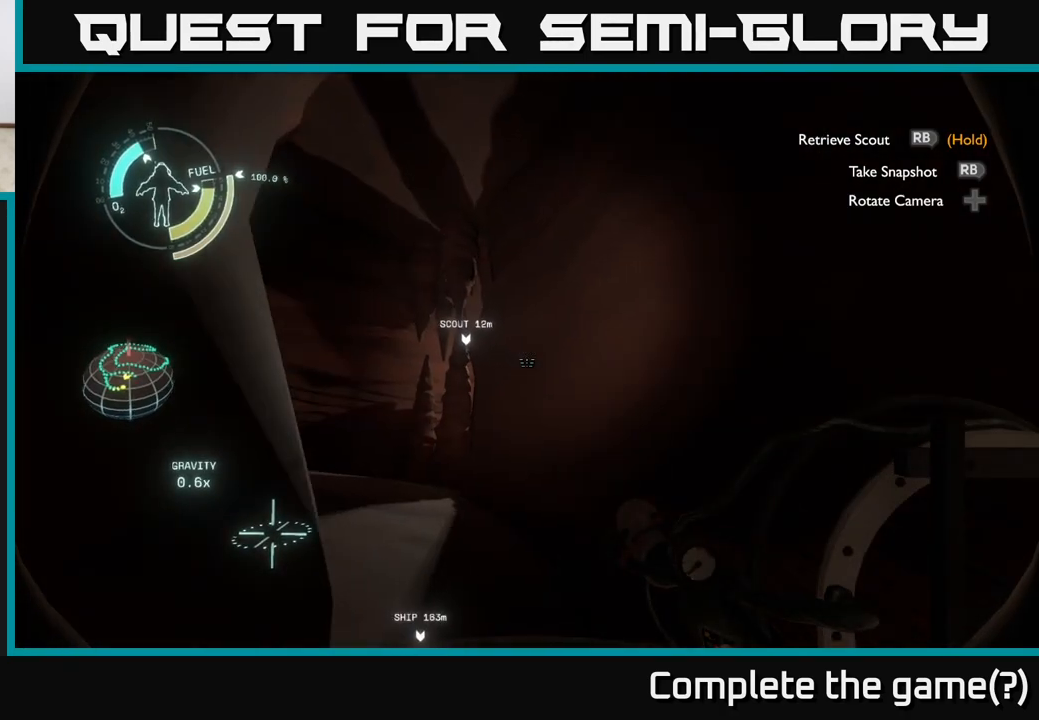
{"buttons": [], "left_stick": "up-right", "right_stick": "left", "events": [[50, "right_stick", "left"], [283, "right_stick", "center"], [500, "right_stick", "left"]]}
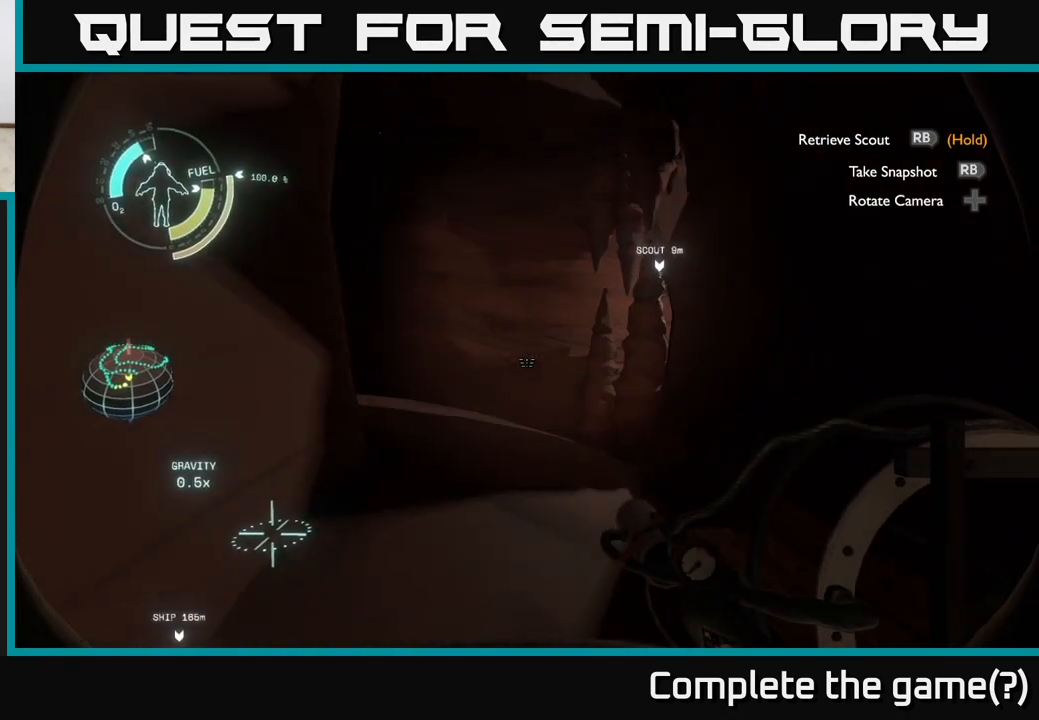
{"buttons": [], "left_stick": "up-right", "right_stick": "left", "events": [[133, "right_stick", "up-left"], [333, "right_stick", "center"], [383, "right_stick", "left"]]}
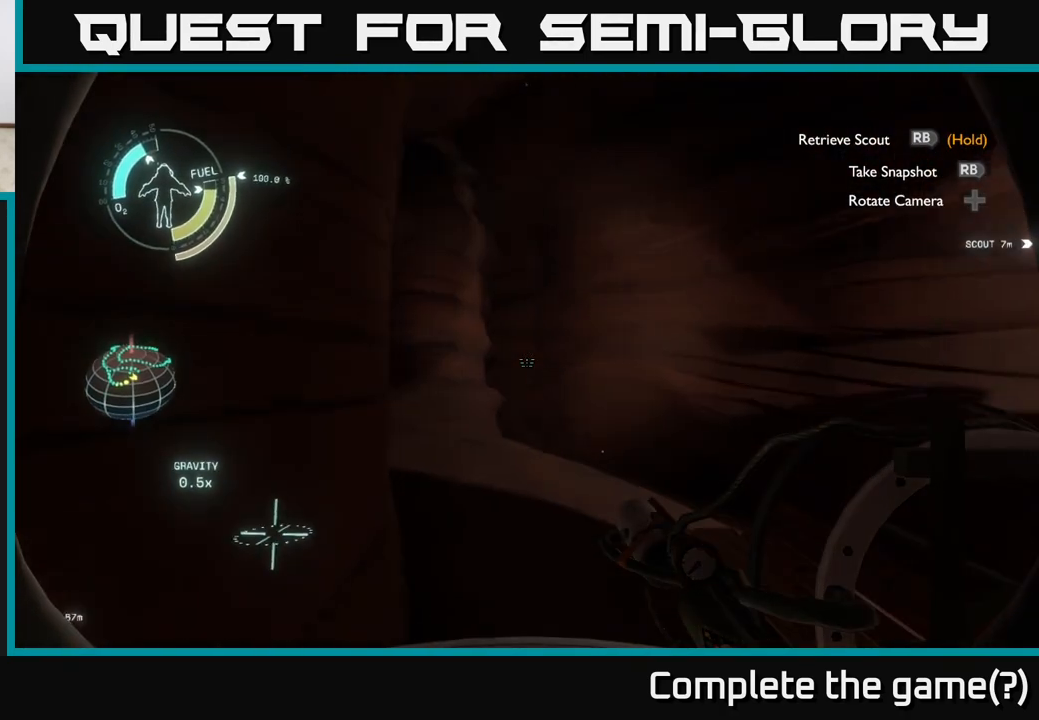
{"buttons": [], "left_stick": "up-right", "right_stick": "left", "events": []}
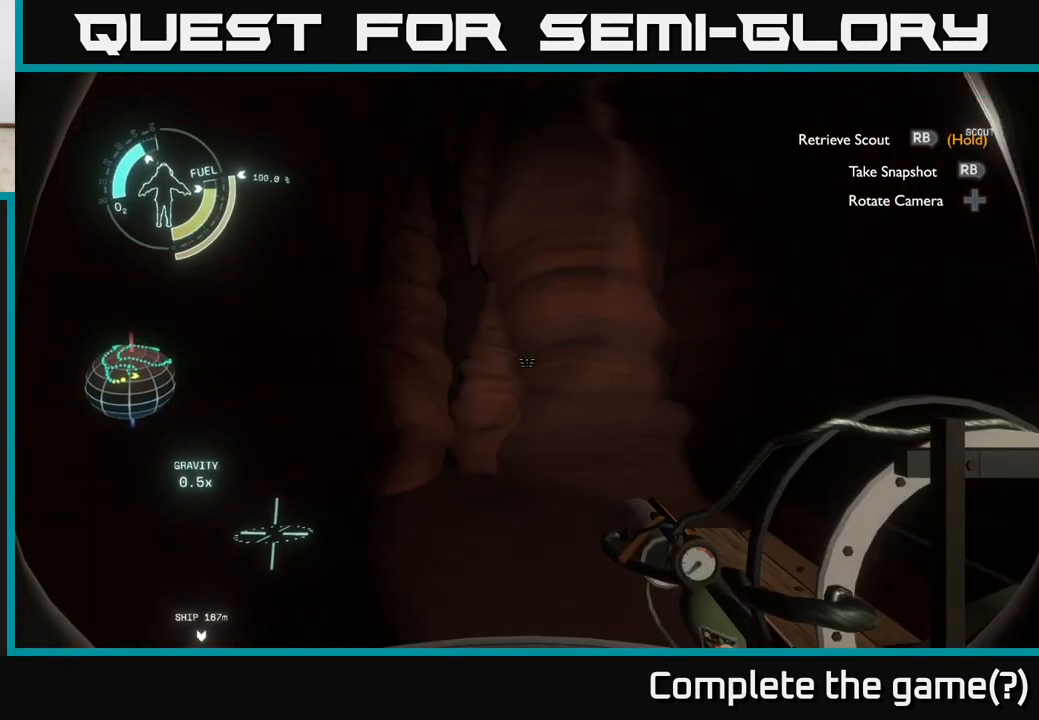
{"buttons": [], "left_stick": "center", "right_stick": "center", "events": [[167, "right_stick", "up-left"], [183, "left_stick", "center"], [267, "left_stick", "down-right"], [383, "right_stick", "center"], [500, "left_stick", "center"]]}
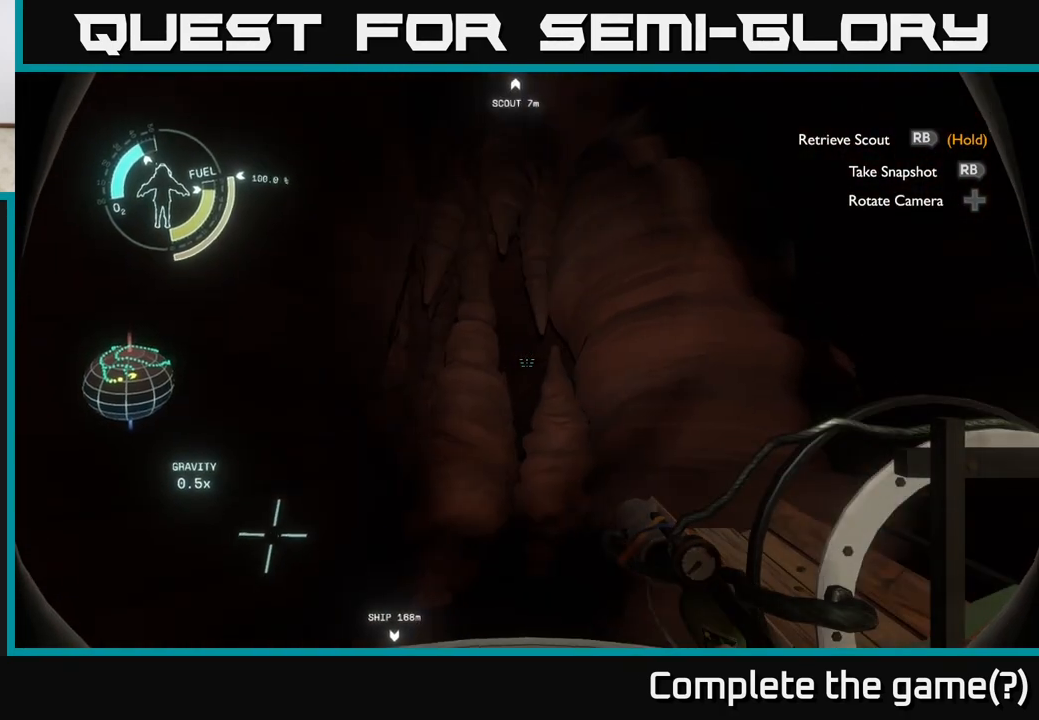
{"buttons": ["R1"], "left_stick": "center", "right_stick": "center", "events": [[100, "R1", "down"], [350, "left_stick", "down-left"], [467, "left_stick", "center"]]}
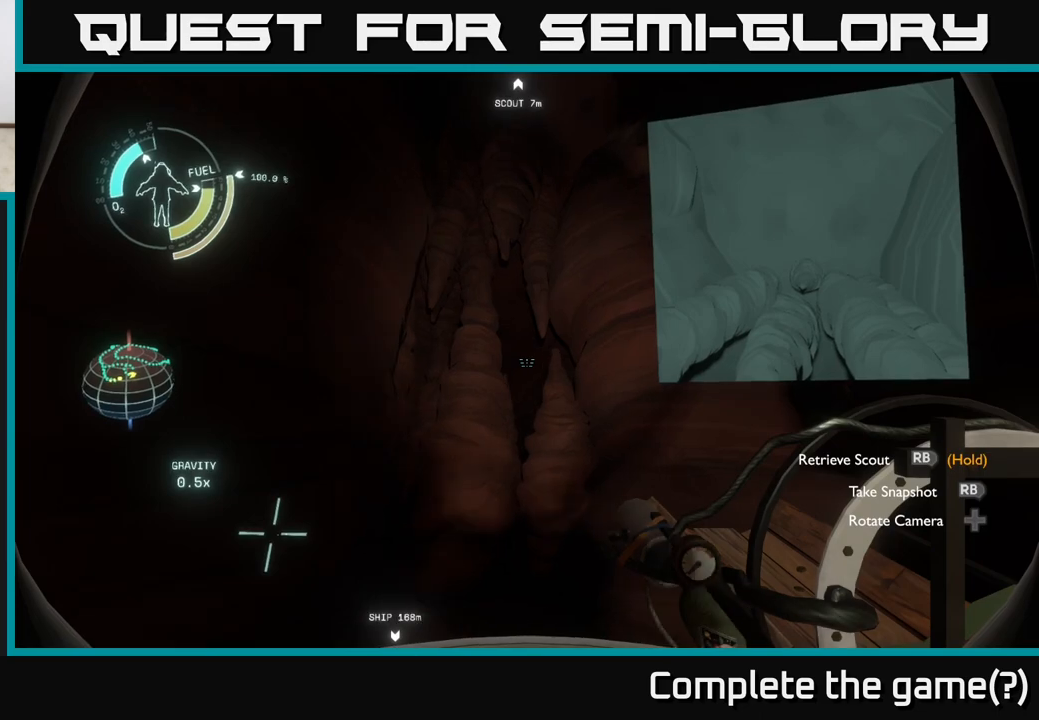
{"buttons": [], "left_stick": "center", "right_stick": "up", "events": [[383, "right_stick", "up"], [417, "R1", "up"]]}
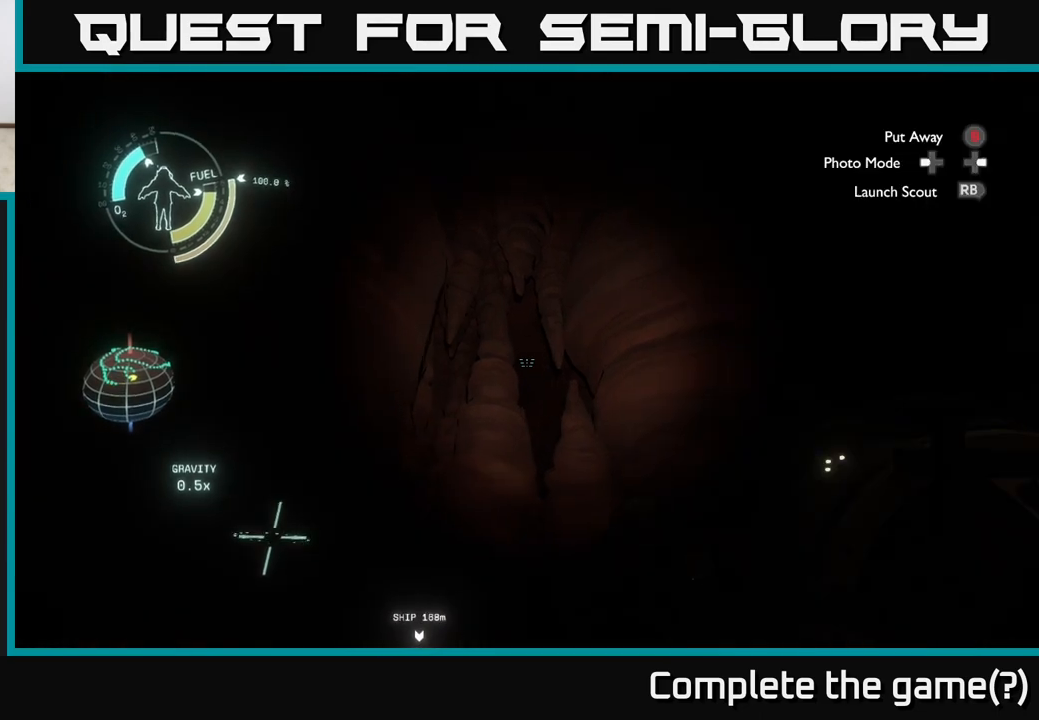
{"buttons": [], "left_stick": "center", "right_stick": "center", "events": [[33, "right_stick", "center"], [283, "R1", "down"], [400, "R1", "up"]]}
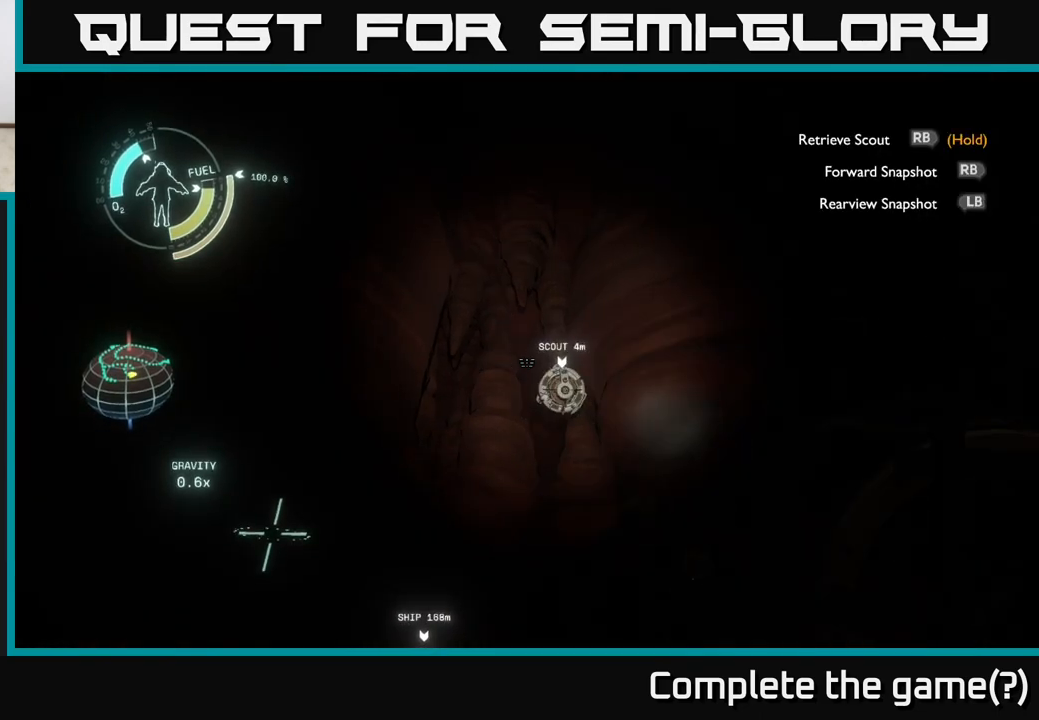
{"buttons": [], "left_stick": "down", "right_stick": "center", "events": [[367, "left_stick", "down"]]}
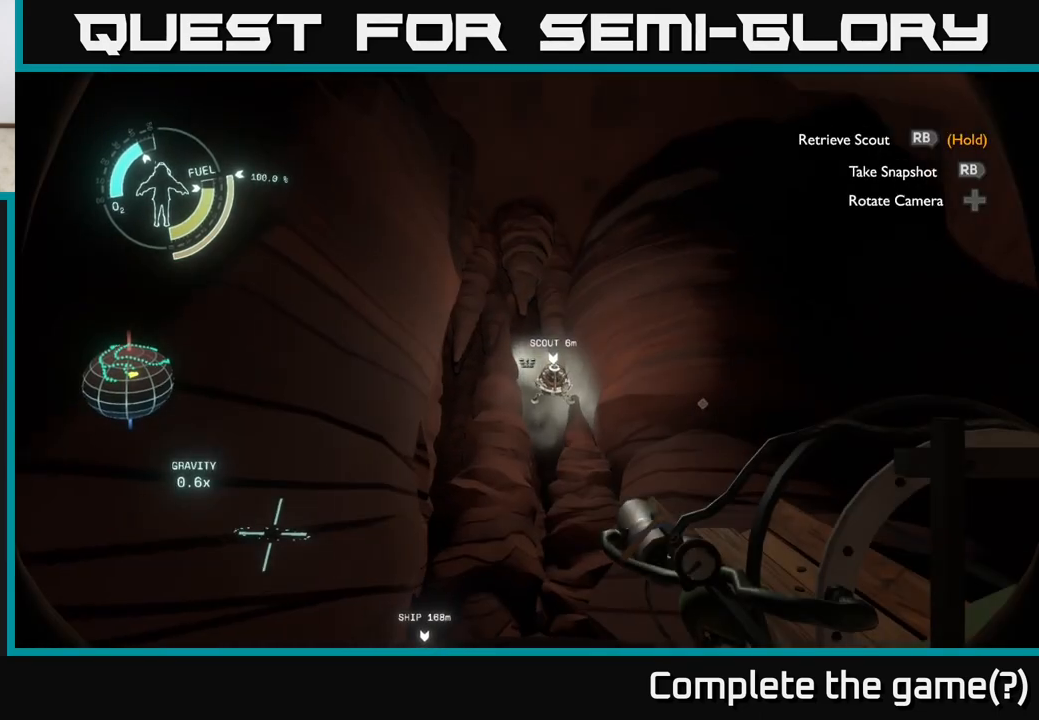
{"buttons": [], "left_stick": "up-left", "right_stick": "down-left", "events": [[50, "right_stick", "down"], [67, "left_stick", "down-left"], [117, "right_stick", "down-left"], [233, "left_stick", "left"], [433, "left_stick", "up-left"]]}
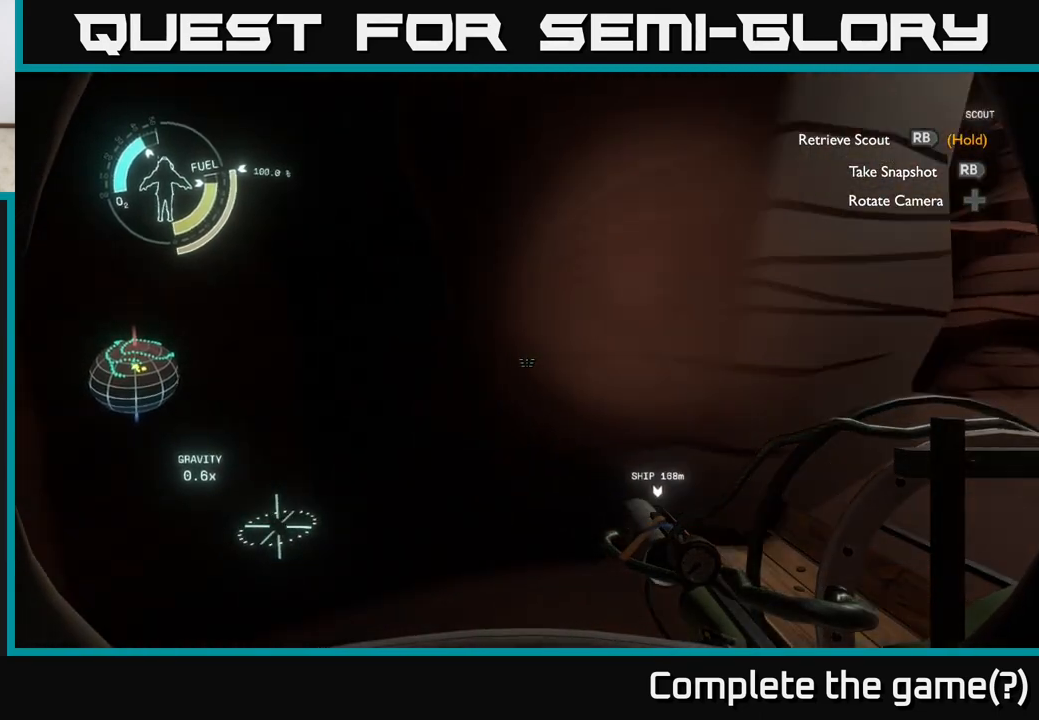
{"buttons": [], "left_stick": "up", "right_stick": "center", "events": [[17, "right_stick", "left"], [117, "right_stick", "center"], [200, "left_stick", "up"]]}
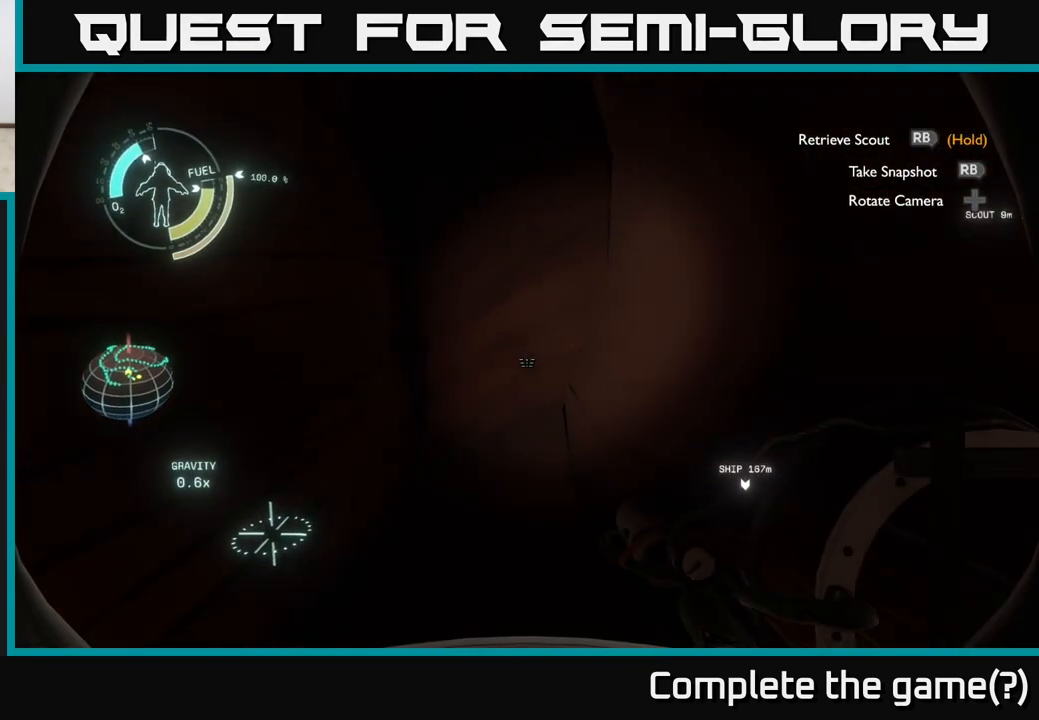
{"buttons": [], "left_stick": "up", "right_stick": "up-right", "events": [[83, "right_stick", "right"], [250, "right_stick", "center"], [400, "right_stick", "right"], [500, "right_stick", "up-right"]]}